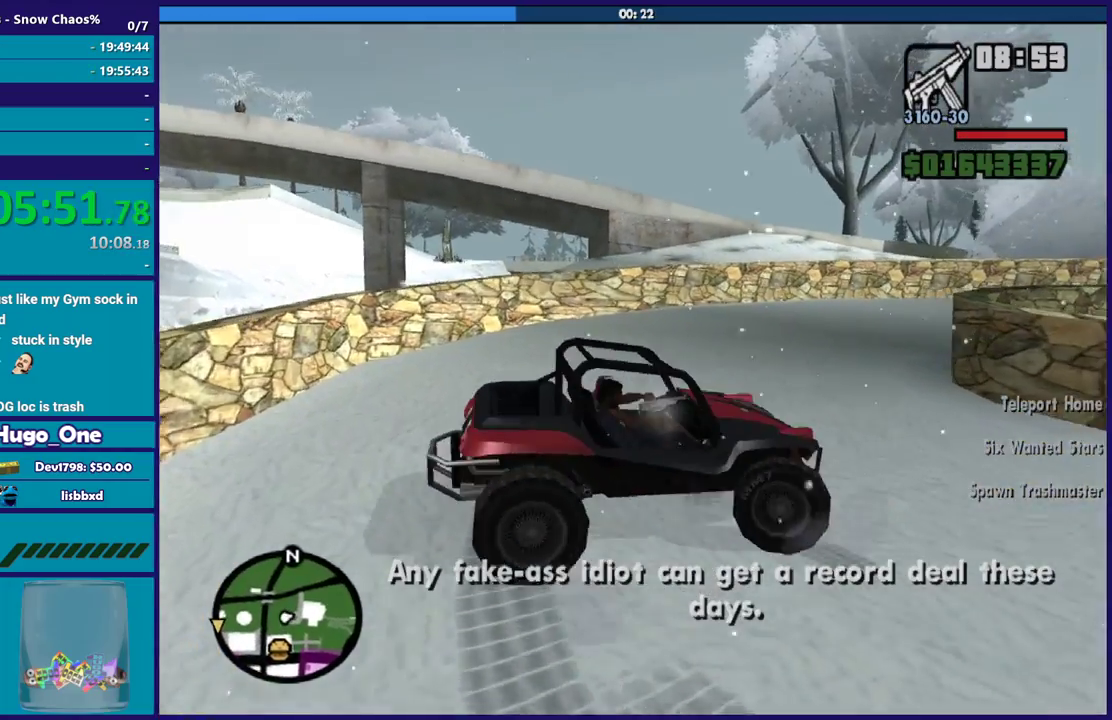
Gameplay with a controller (Xbox layout); each line is a JSON object with the inputs held at the frame after it. "events" lists button and stick changes between this image and that frame as [ms after this image, input, new state], when the widget could be followed in between.
{"buttons": ["L2"], "left_stick": "right", "right_stick": "right", "events": [[300, "right_stick", "down-right"], [434, "right_stick", "right"]]}
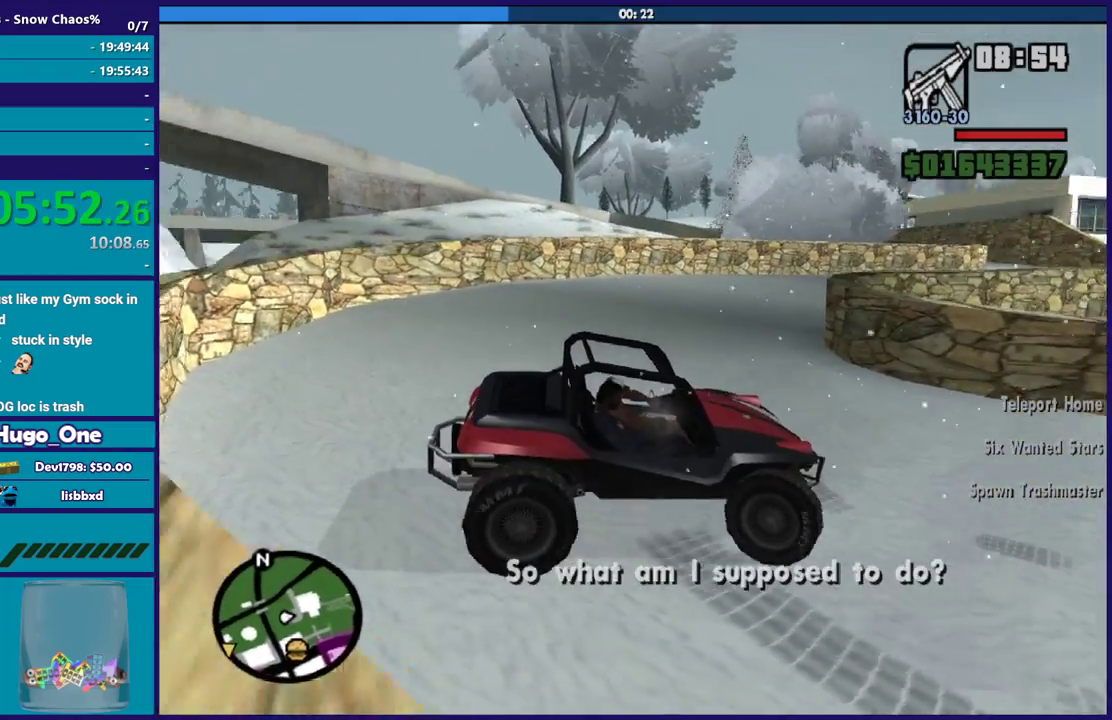
{"buttons": ["R2"], "left_stick": "left", "right_stick": "up-right", "events": [[434, "L2", "up"], [434, "R2", "down"], [434, "right_stick", "up-right"], [467, "left_stick", "left"]]}
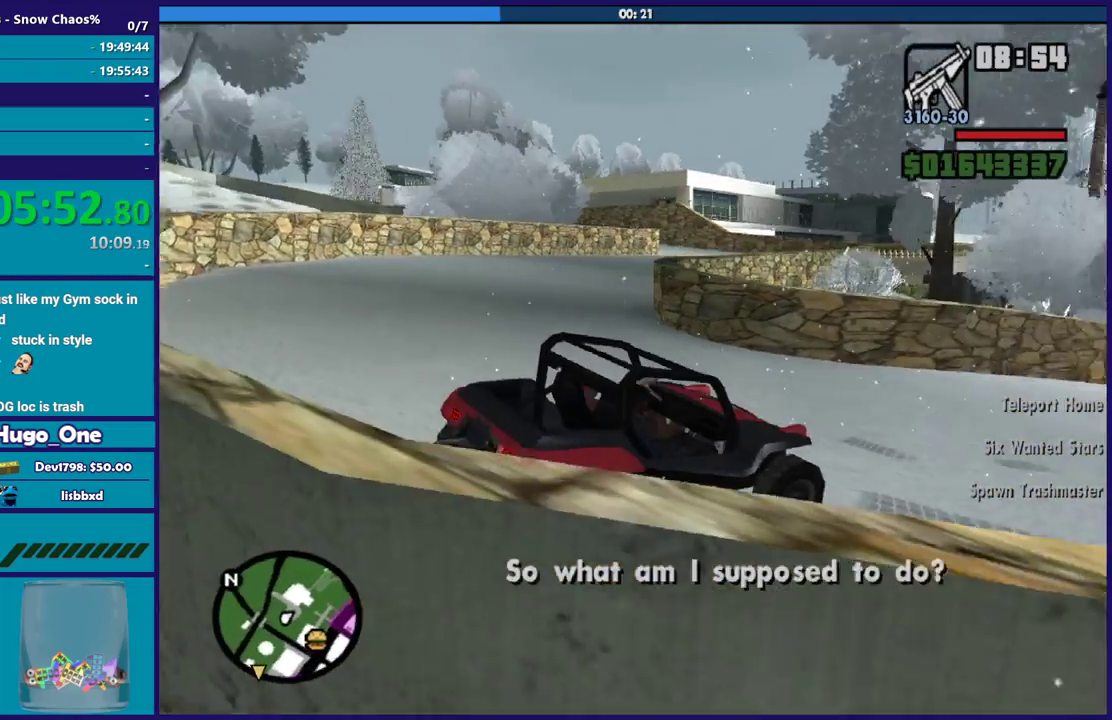
{"buttons": ["R2"], "left_stick": "left", "right_stick": "down-left", "events": [[333, "right_stick", "left"], [467, "right_stick", "down-left"]]}
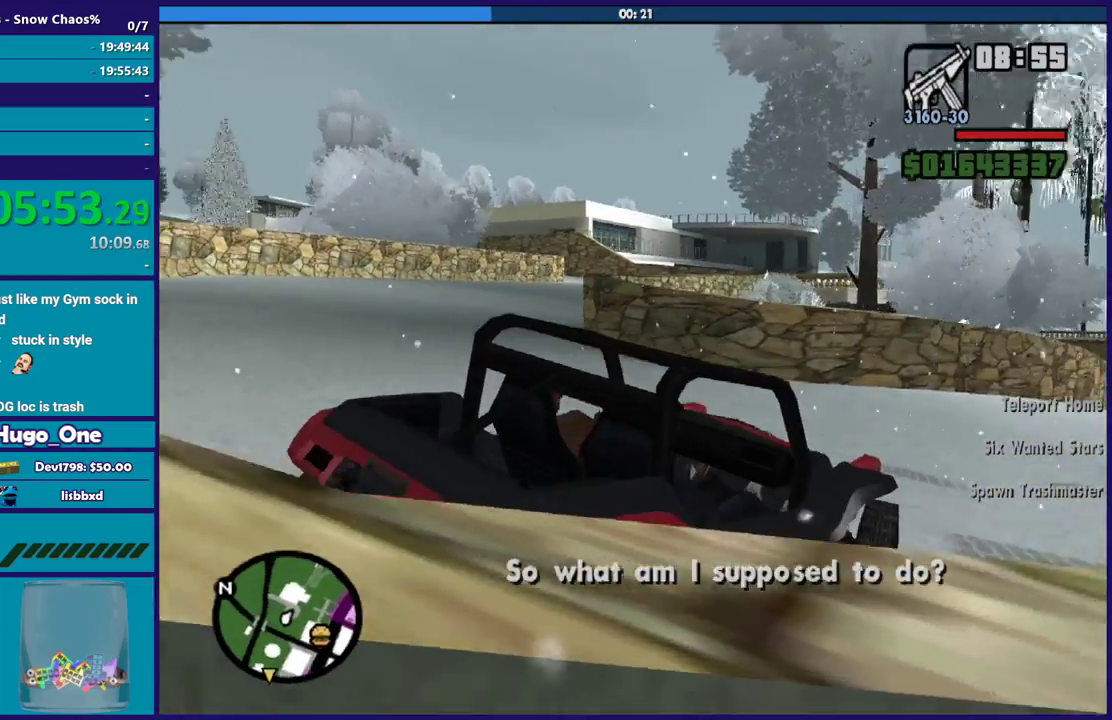
{"buttons": ["R2"], "left_stick": "left", "right_stick": "center", "events": [[67, "right_stick", "left"], [134, "right_stick", "up-left"], [301, "right_stick", "down-left"], [467, "right_stick", "center"]]}
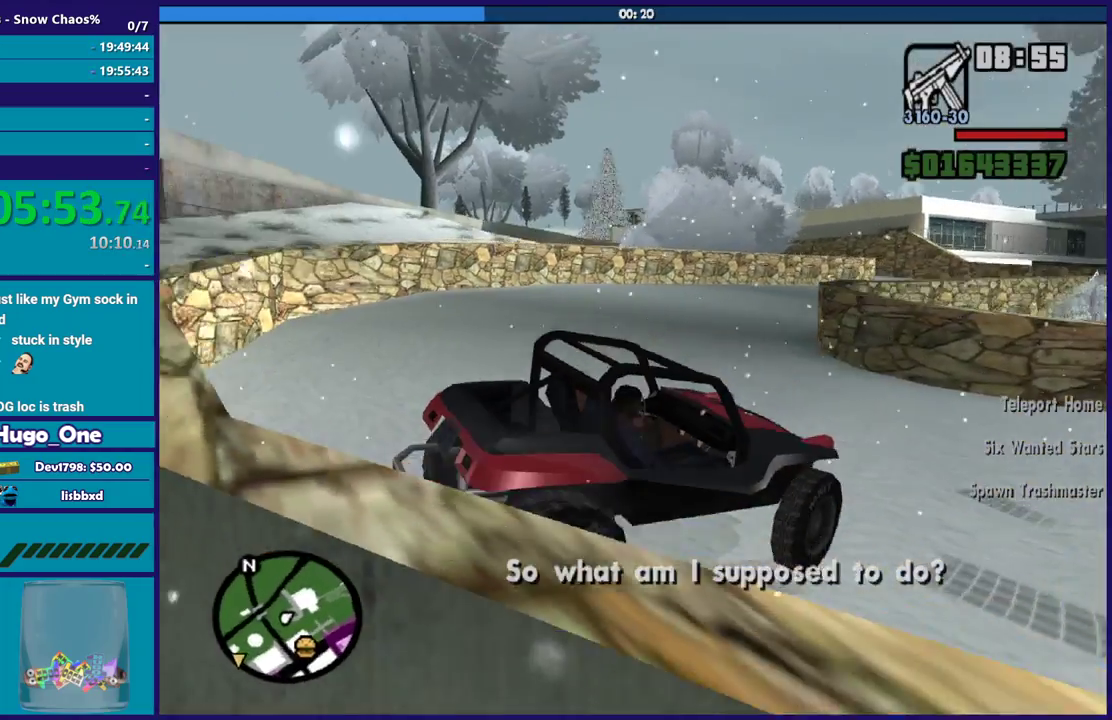
{"buttons": ["R2"], "left_stick": "left", "right_stick": "center", "events": []}
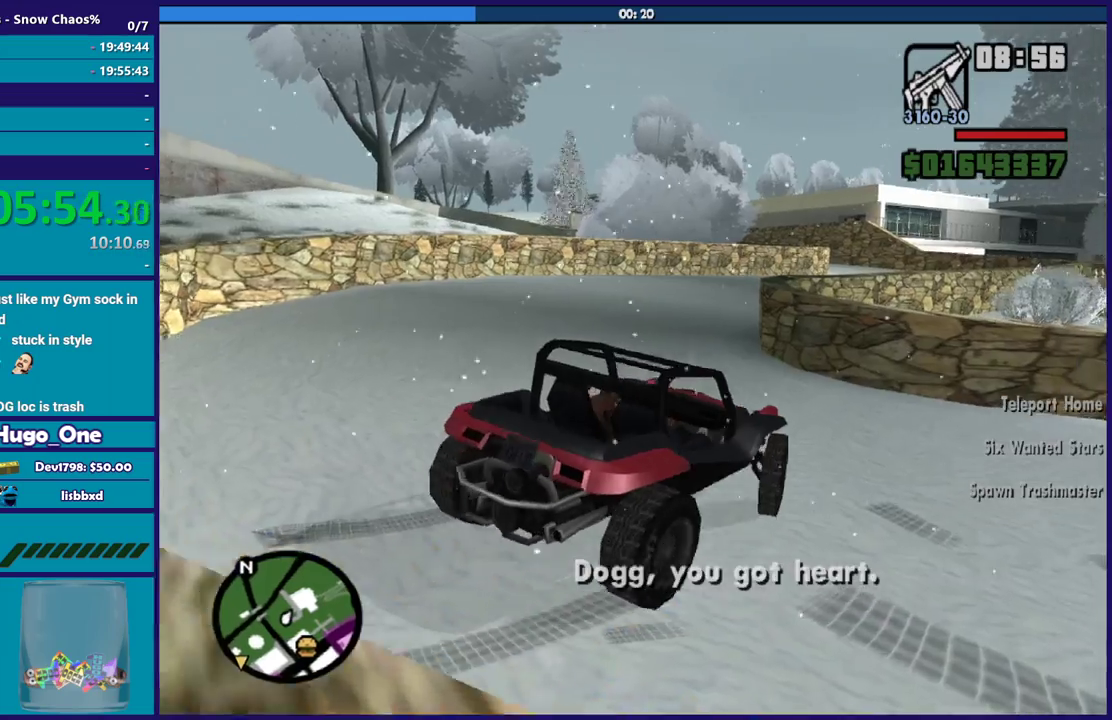
{"buttons": ["R2"], "left_stick": "left", "right_stick": "center", "events": [[267, "left_stick", "center"], [401, "left_stick", "left"]]}
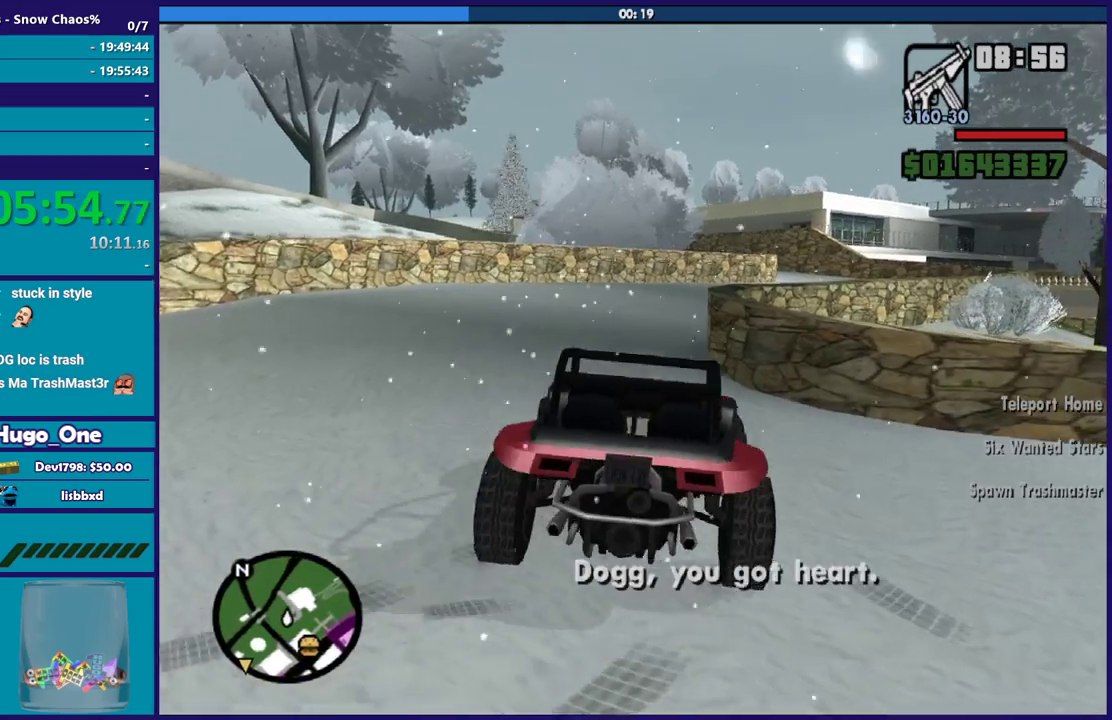
{"buttons": ["R2"], "left_stick": "right", "right_stick": "center", "events": [[100, "left_stick", "down-right"], [133, "right_stick", "down-left"], [300, "right_stick", "center"], [500, "left_stick", "right"]]}
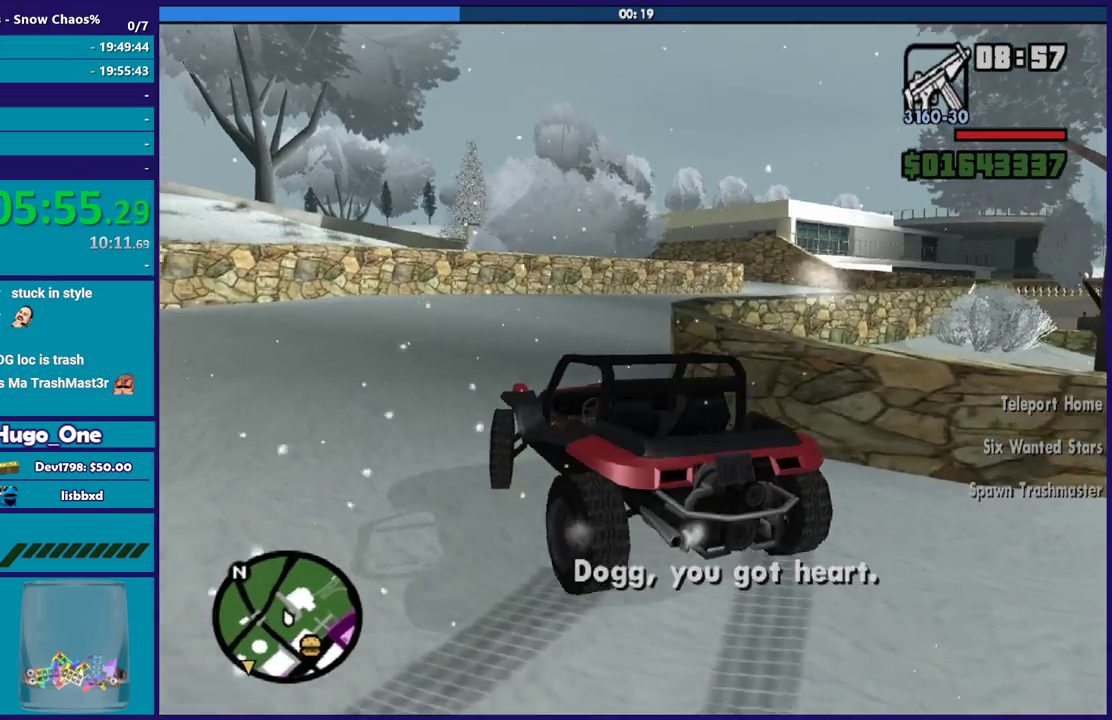
{"buttons": ["R2"], "left_stick": "right", "right_stick": "center", "events": [[100, "left_stick", "center"], [267, "left_stick", "right"]]}
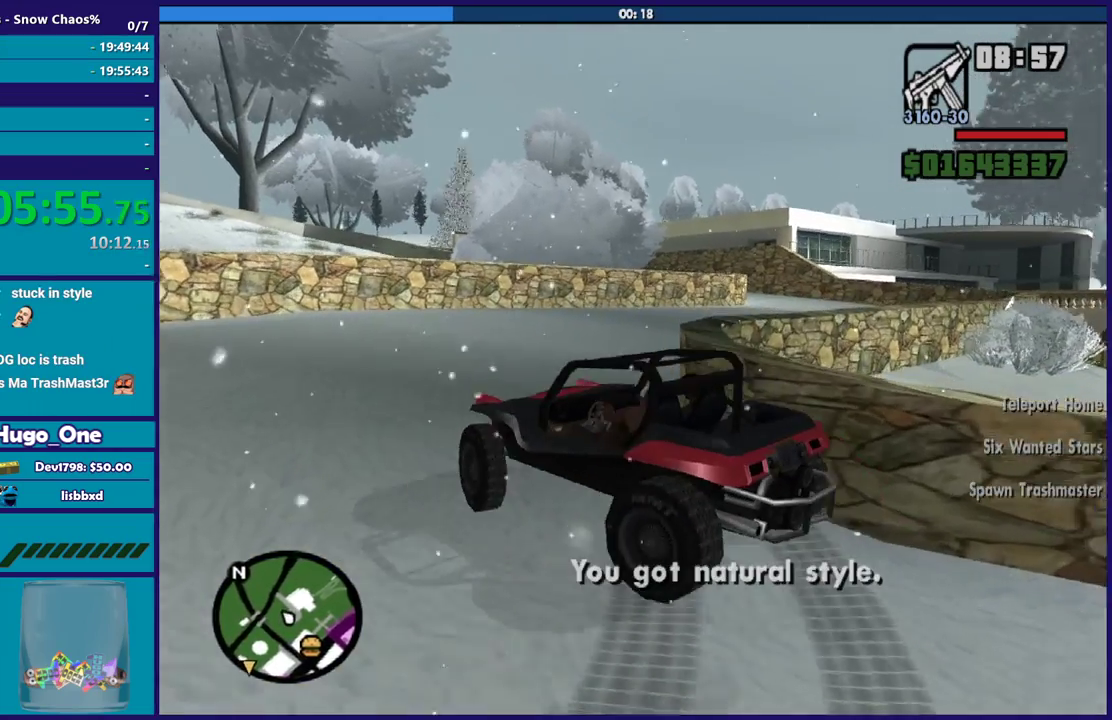
{"buttons": ["R2"], "left_stick": "right", "right_stick": "down-right", "events": [[133, "right_stick", "down"], [200, "right_stick", "down-right"]]}
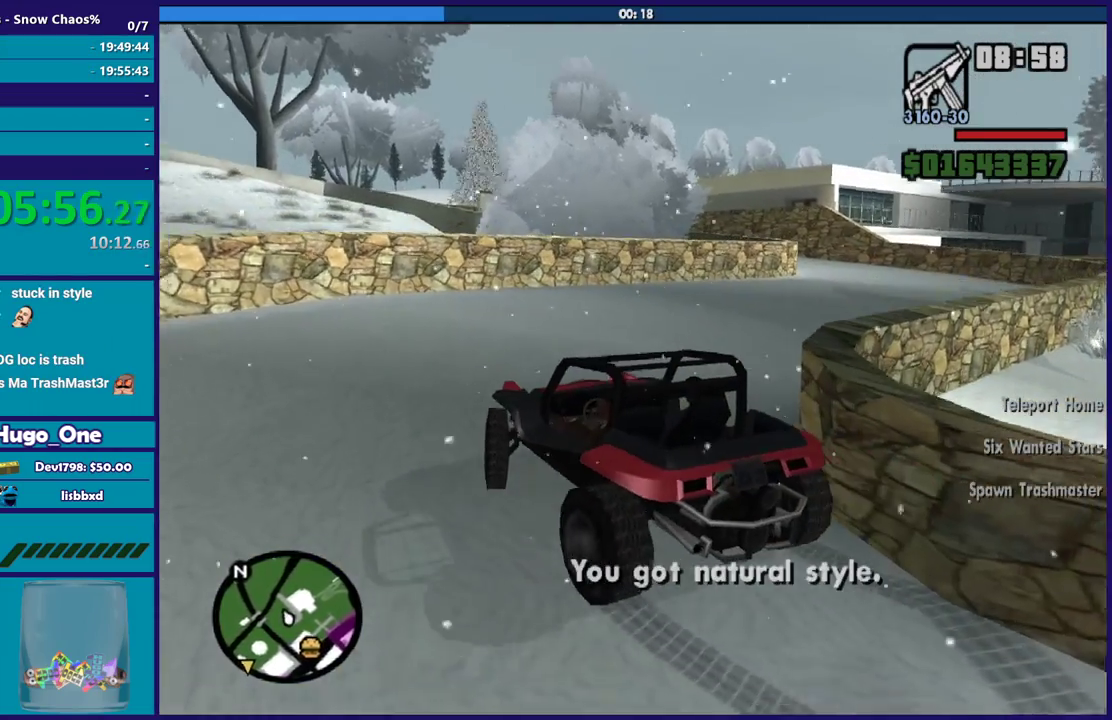
{"buttons": [], "left_stick": "right", "right_stick": "down-right", "events": [[67, "R2", "up"], [134, "left_stick", "center"], [201, "R2", "down"], [201, "left_stick", "right"], [234, "right_stick", "right"], [367, "R2", "up"], [401, "right_stick", "down-right"]]}
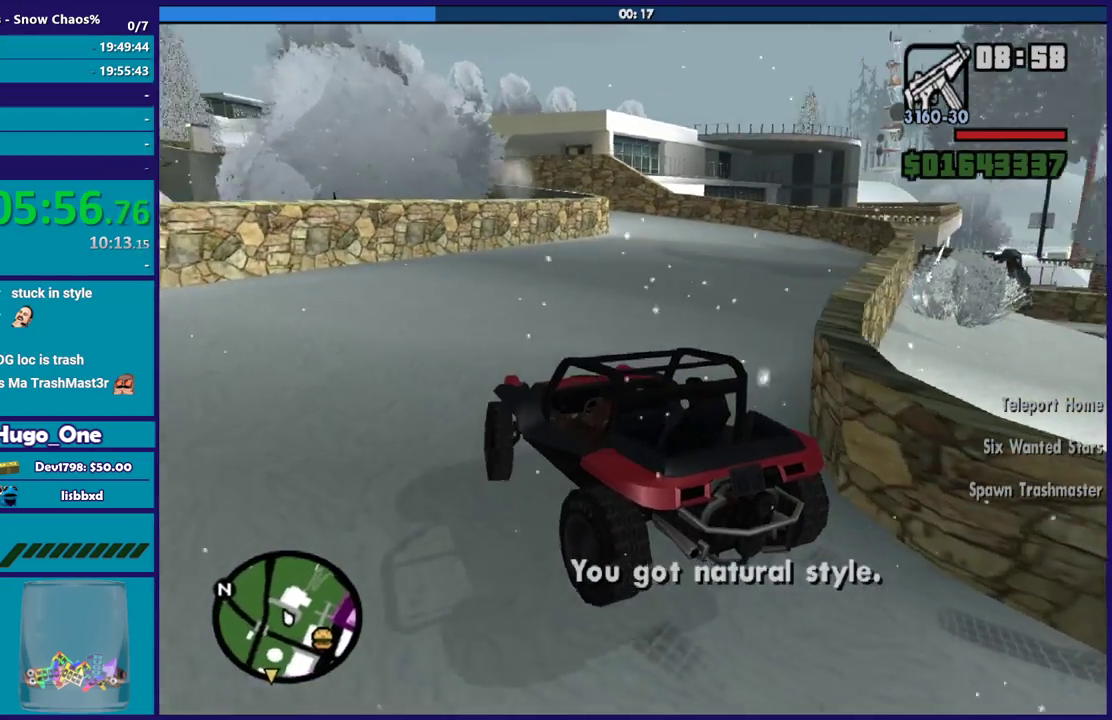
{"buttons": ["R2"], "left_stick": "left", "right_stick": "right", "events": [[133, "left_stick", "down-right"], [167, "right_stick", "right"], [233, "R2", "down"], [267, "left_stick", "center"], [400, "left_stick", "left"]]}
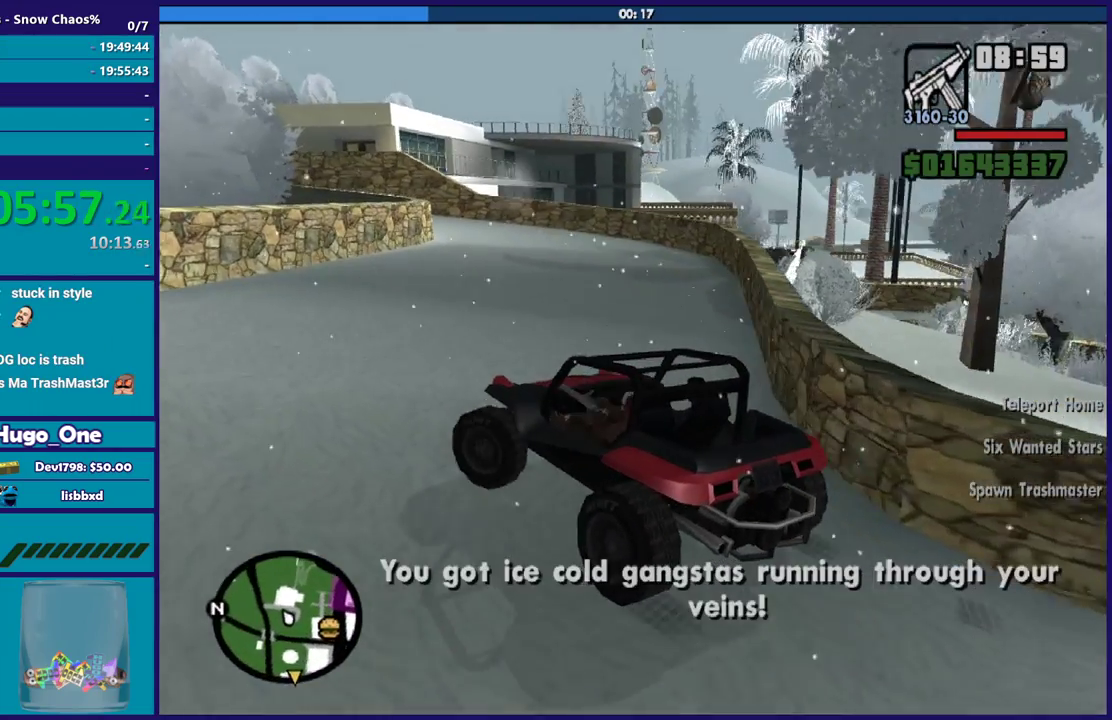
{"buttons": ["R2"], "left_stick": "down-right", "right_stick": "center", "events": [[34, "right_stick", "center"], [67, "left_stick", "center"], [201, "left_stick", "down-right"]]}
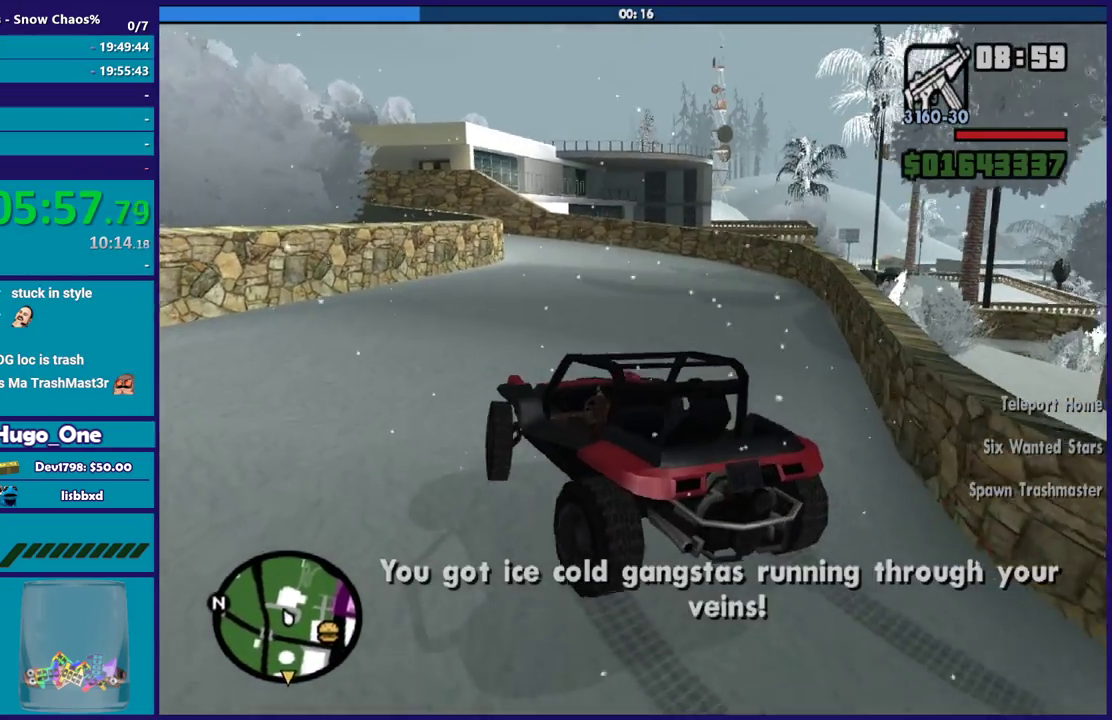
{"buttons": ["R2"], "left_stick": "center", "right_stick": "center", "events": [[100, "left_stick", "right"], [200, "left_stick", "center"]]}
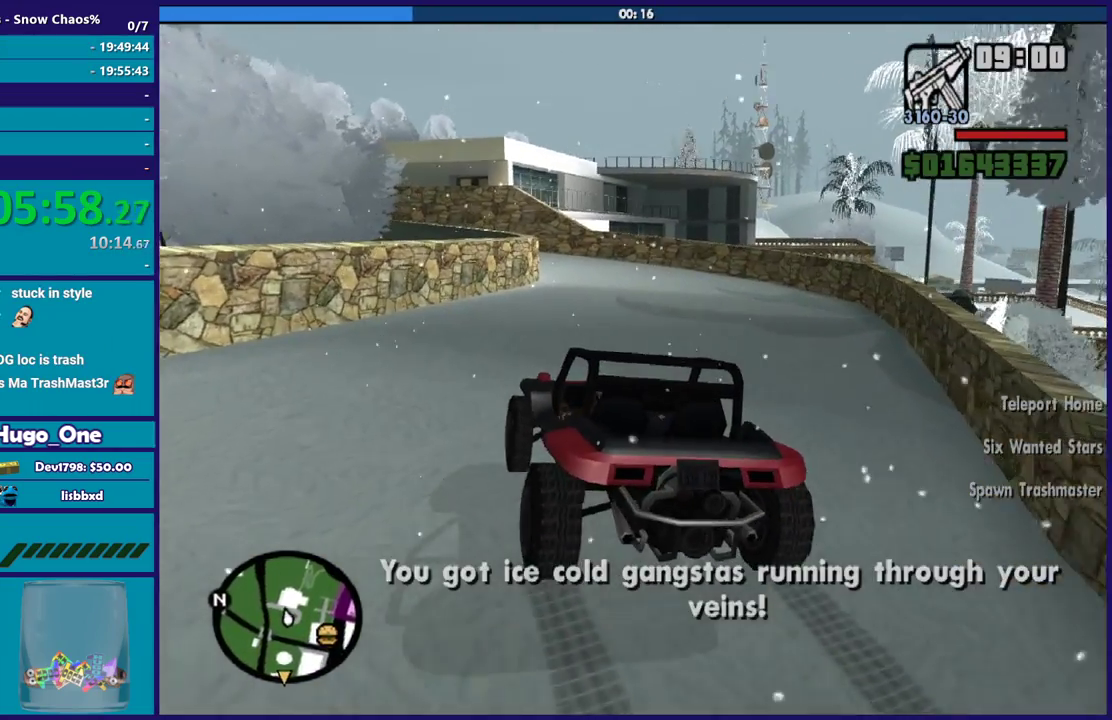
{"buttons": ["R2"], "left_stick": "down-right", "right_stick": "center", "events": [[301, "left_stick", "down-right"]]}
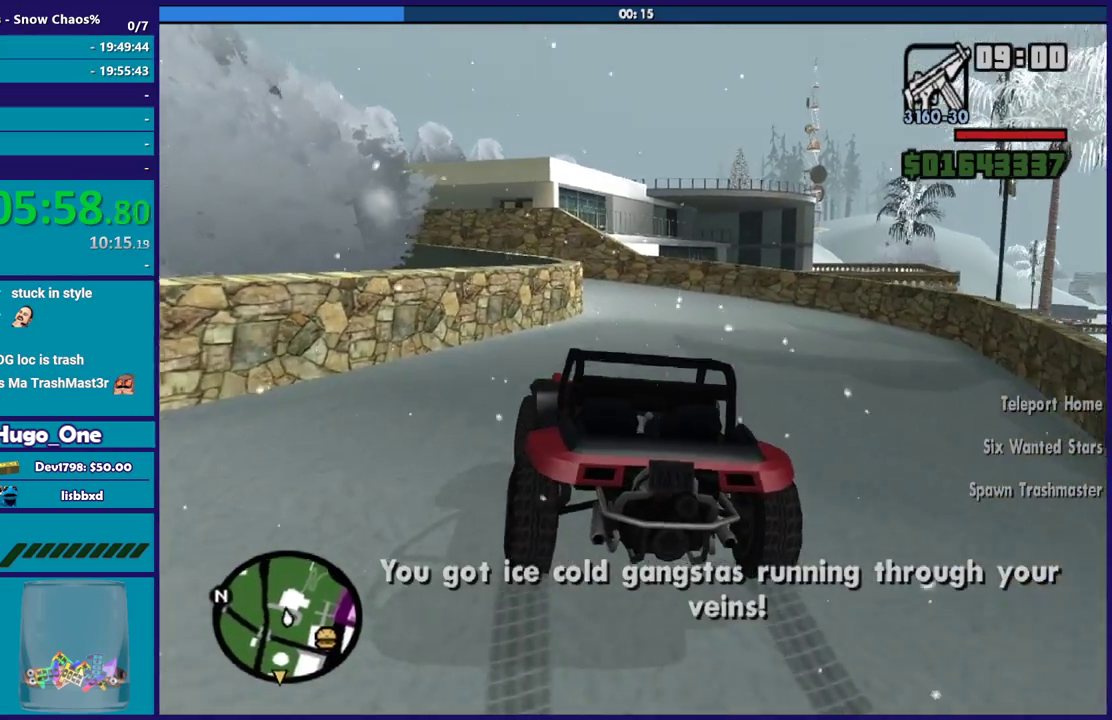
{"buttons": ["R2"], "left_stick": "left", "right_stick": "center", "events": [[300, "left_stick", "center"], [500, "left_stick", "left"]]}
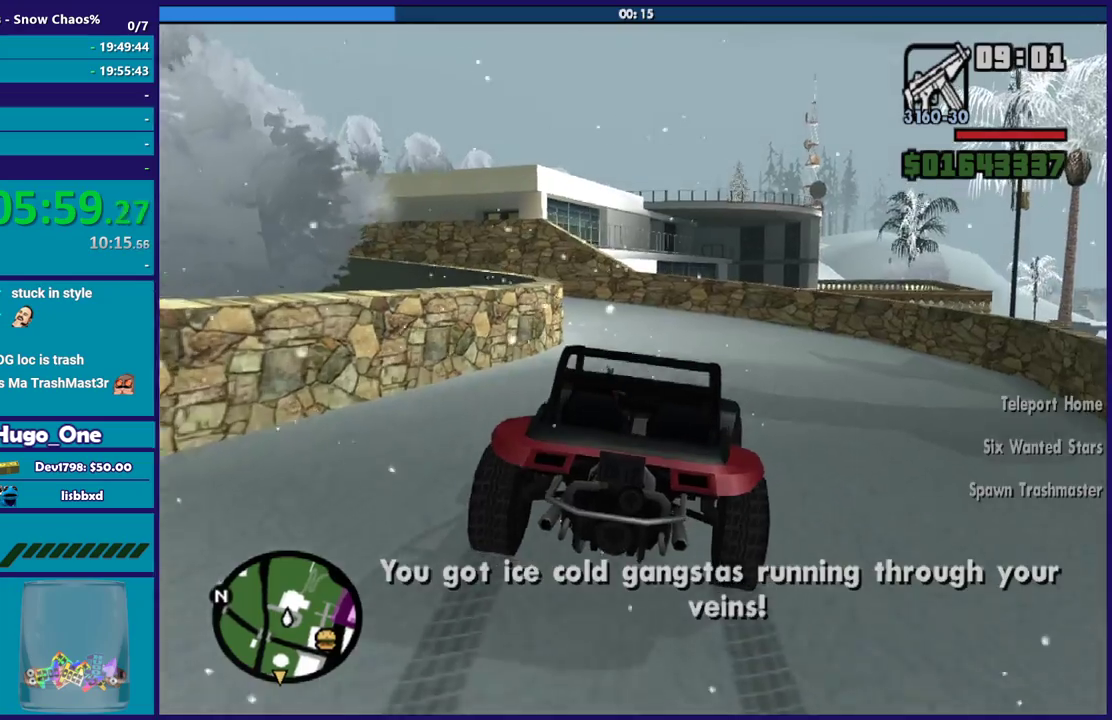
{"buttons": ["R2"], "left_stick": "left", "right_stick": "center", "events": [[267, "left_stick", "right"], [334, "left_stick", "center"], [401, "left_stick", "up-left"], [501, "left_stick", "left"]]}
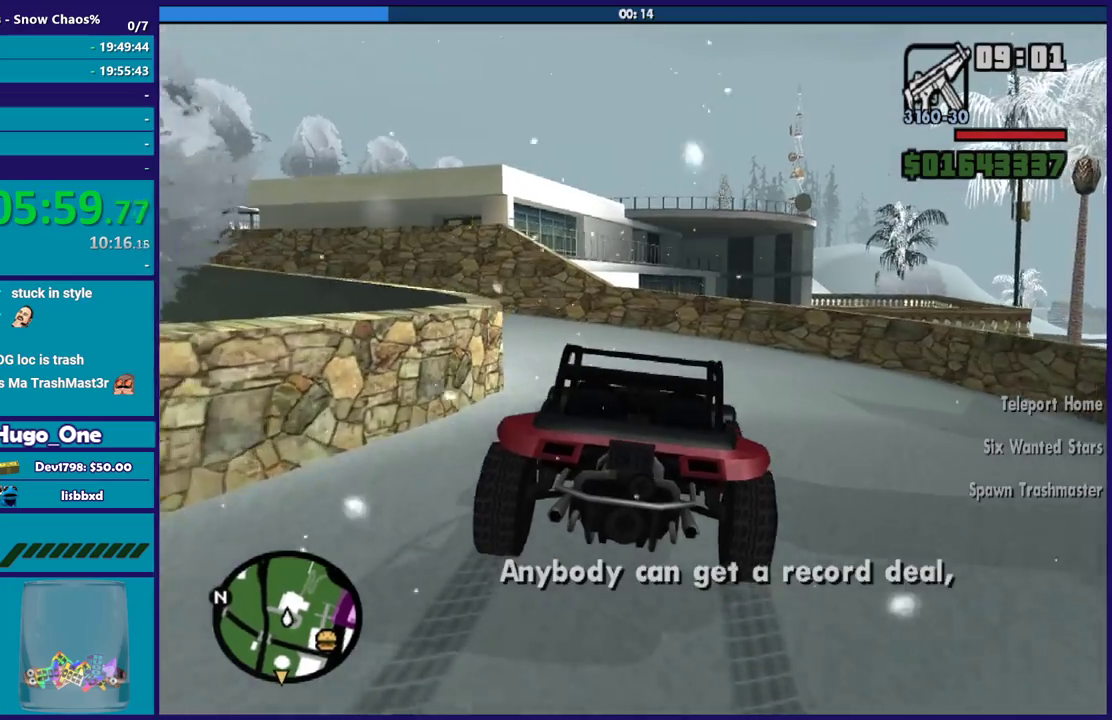
{"buttons": ["R2"], "left_stick": "left", "right_stick": "down-left", "events": [[167, "R2", "up"], [167, "right_stick", "down-left"], [367, "R2", "down"]]}
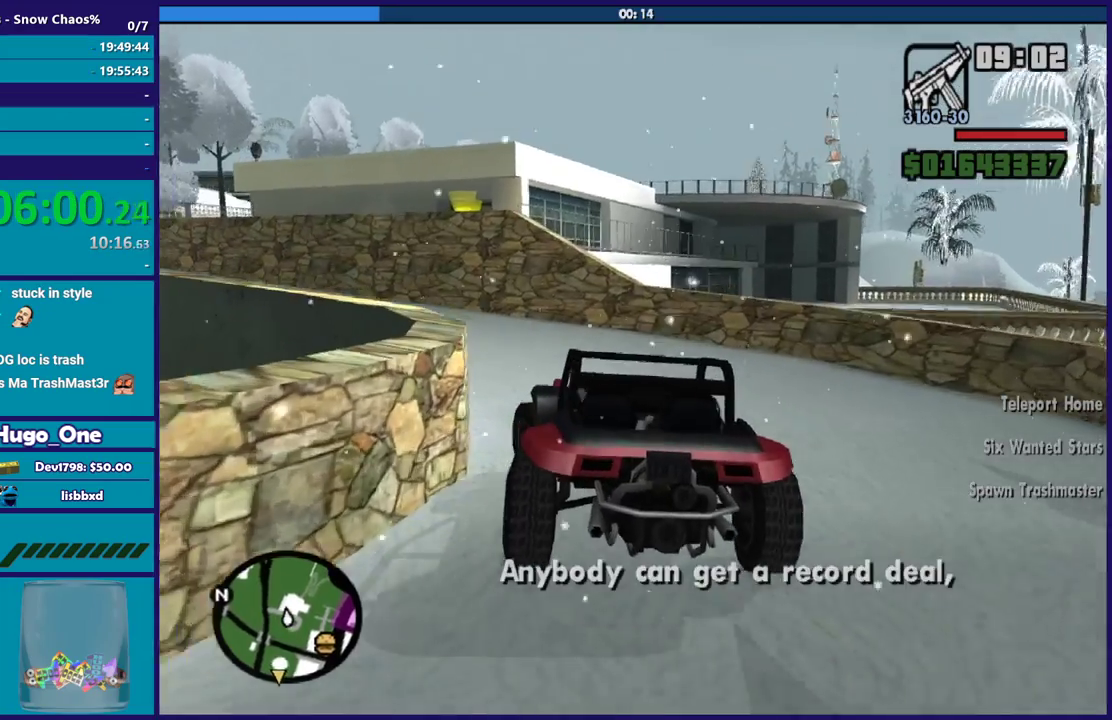
{"buttons": ["R2"], "left_stick": "center", "right_stick": "down-left", "events": [[201, "left_stick", "up-left"], [301, "left_stick", "center"]]}
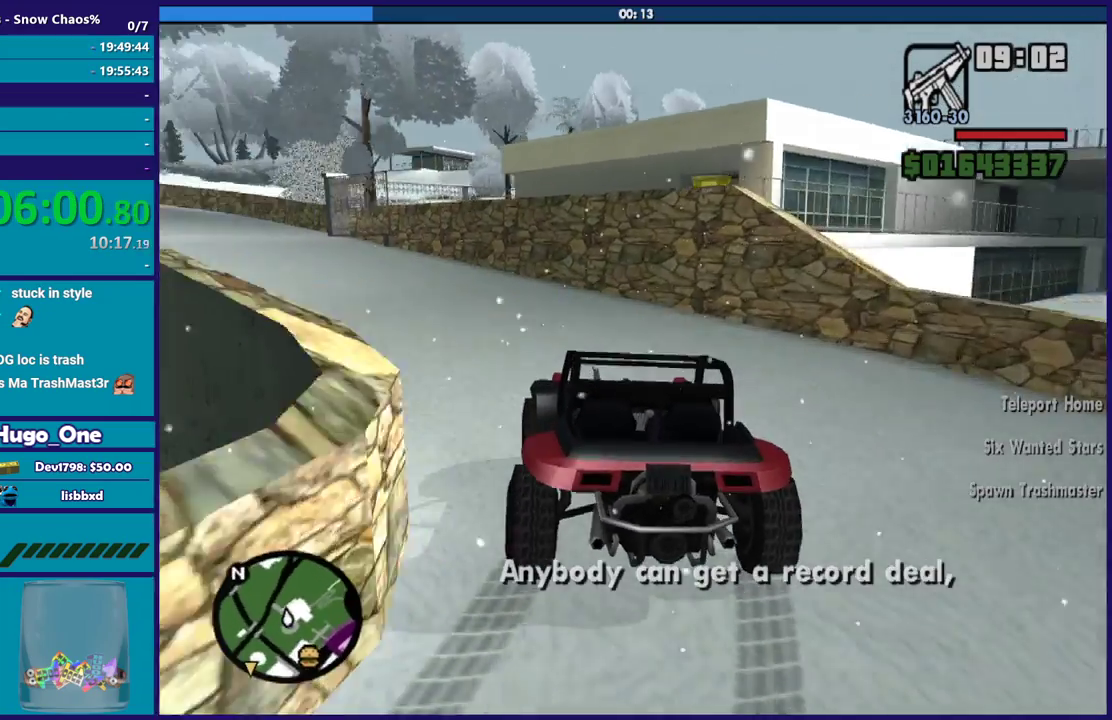
{"buttons": ["R2"], "left_stick": "center", "right_stick": "down-left", "events": [[67, "left_stick", "down-right"], [233, "left_stick", "center"]]}
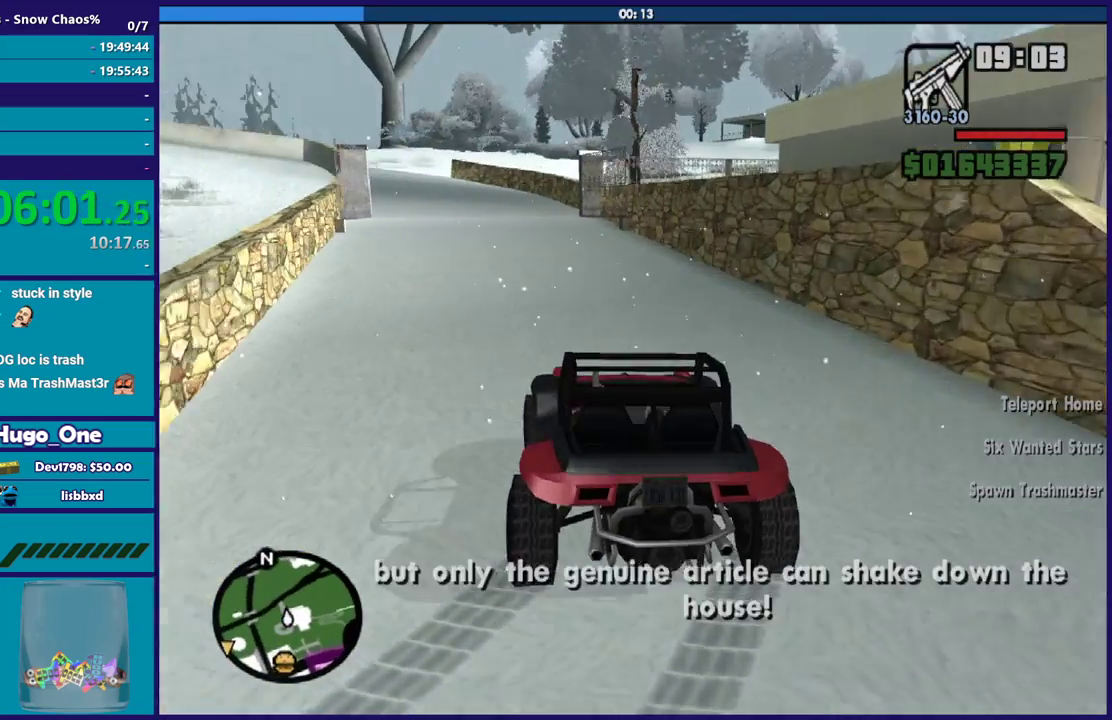
{"buttons": ["R2"], "left_stick": "right", "right_stick": "down-left", "events": [[134, "left_stick", "right"]]}
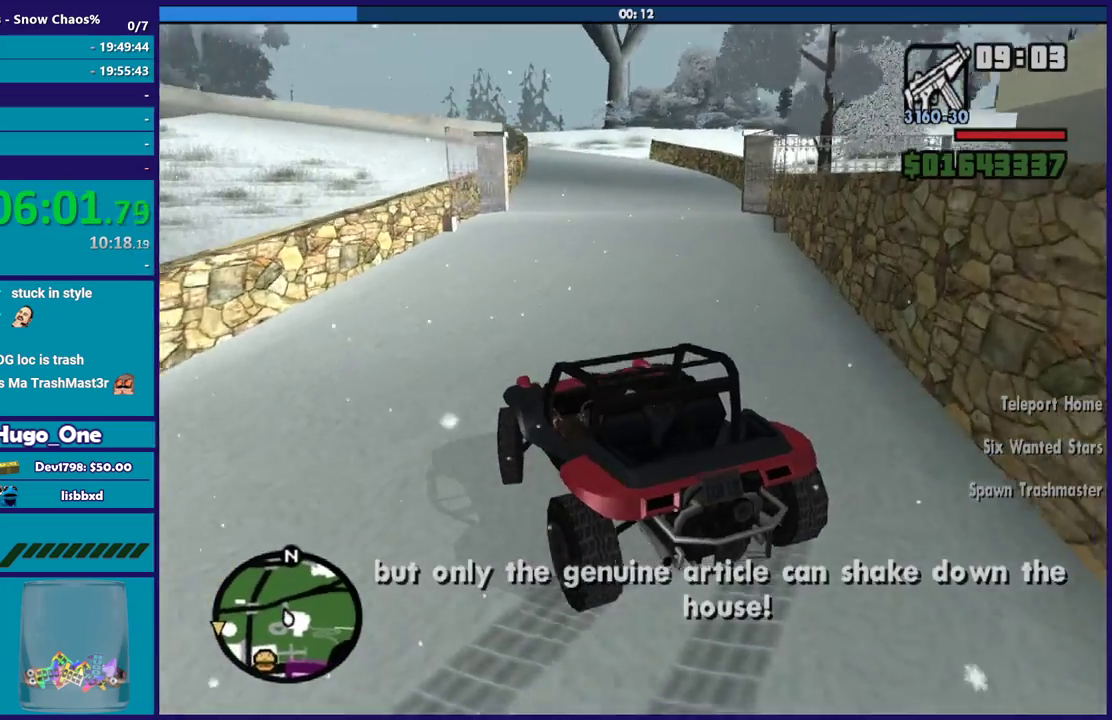
{"buttons": [], "left_stick": "down-right", "right_stick": "right", "events": [[100, "R2", "up"], [300, "right_stick", "center"], [333, "left_stick", "down-right"], [467, "right_stick", "right"]]}
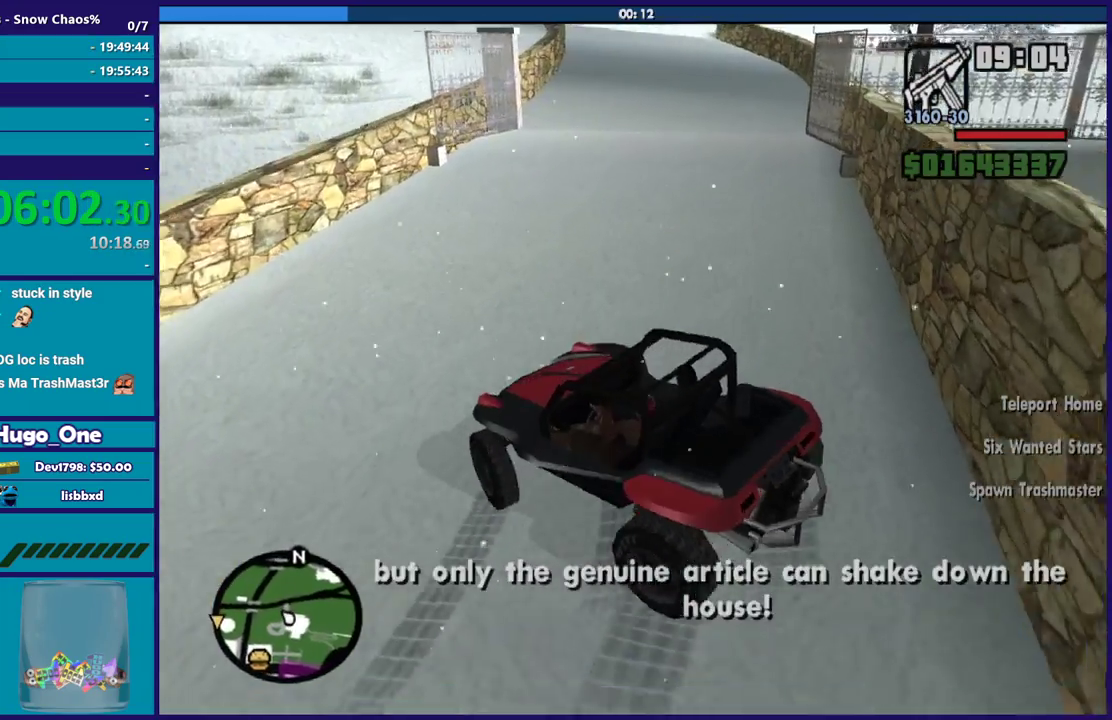
{"buttons": ["L2"], "left_stick": "right", "right_stick": "right", "events": [[267, "L2", "down"], [301, "left_stick", "right"]]}
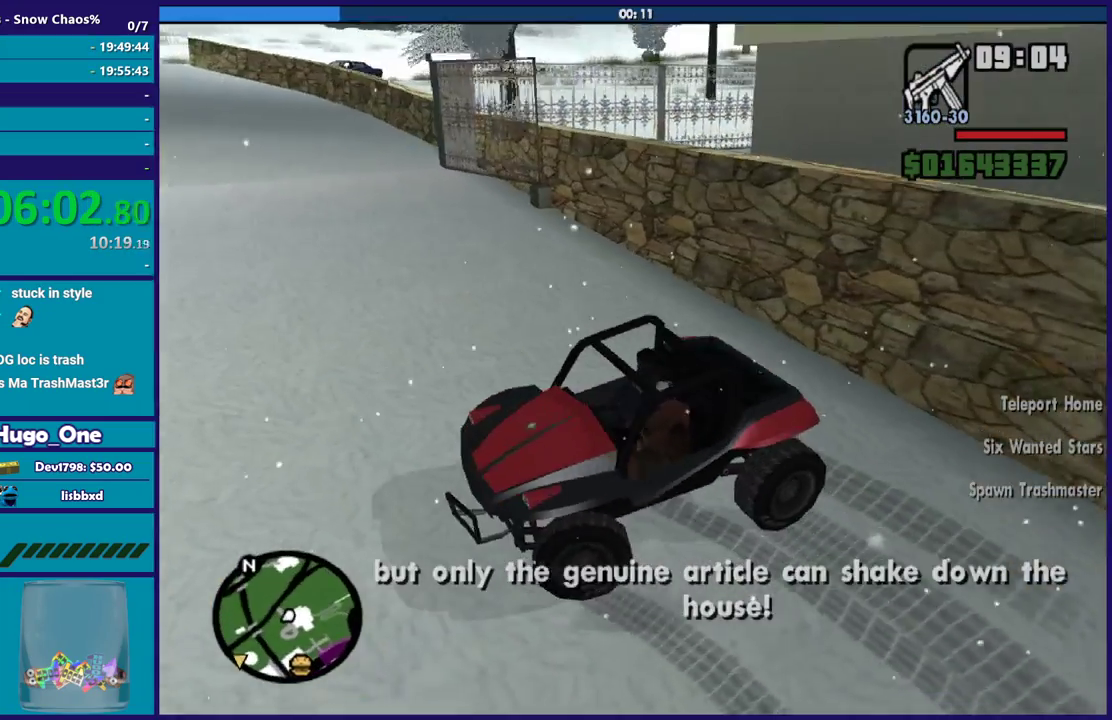
{"buttons": ["L2"], "left_stick": "left", "right_stick": "center", "events": [[100, "right_stick", "down"], [267, "right_stick", "center"], [333, "right_stick", "up-right"], [434, "left_stick", "left"], [434, "right_stick", "center"]]}
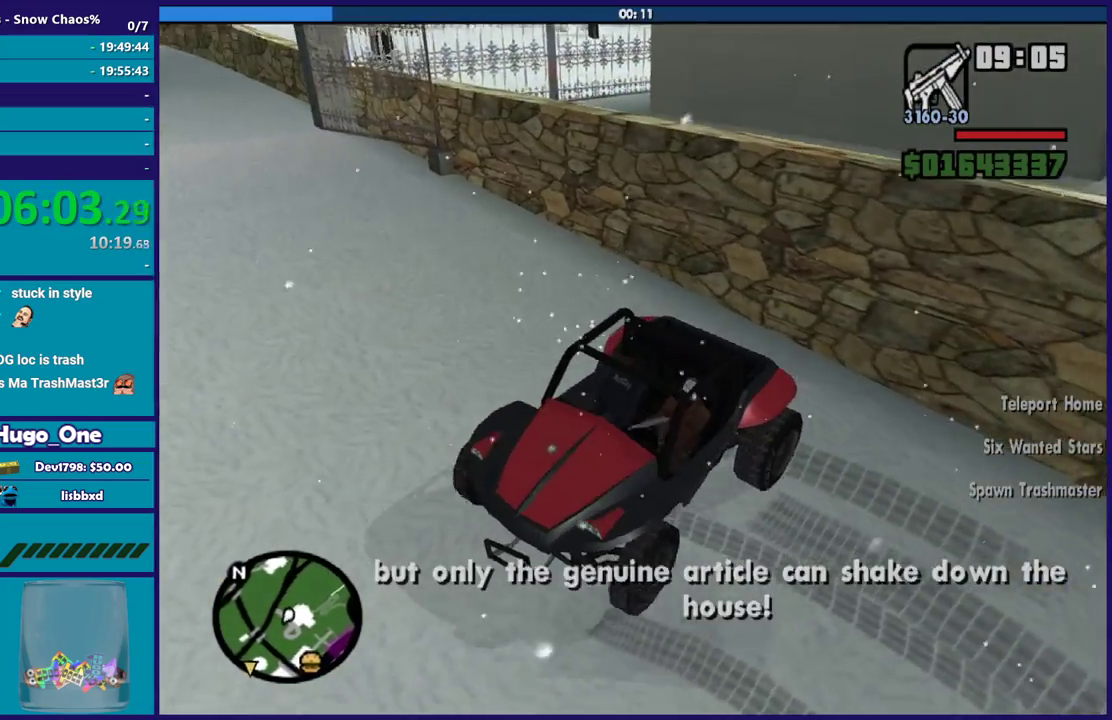
{"buttons": ["L2"], "left_stick": "left", "right_stick": "down-left", "events": [[34, "right_stick", "down-left"]]}
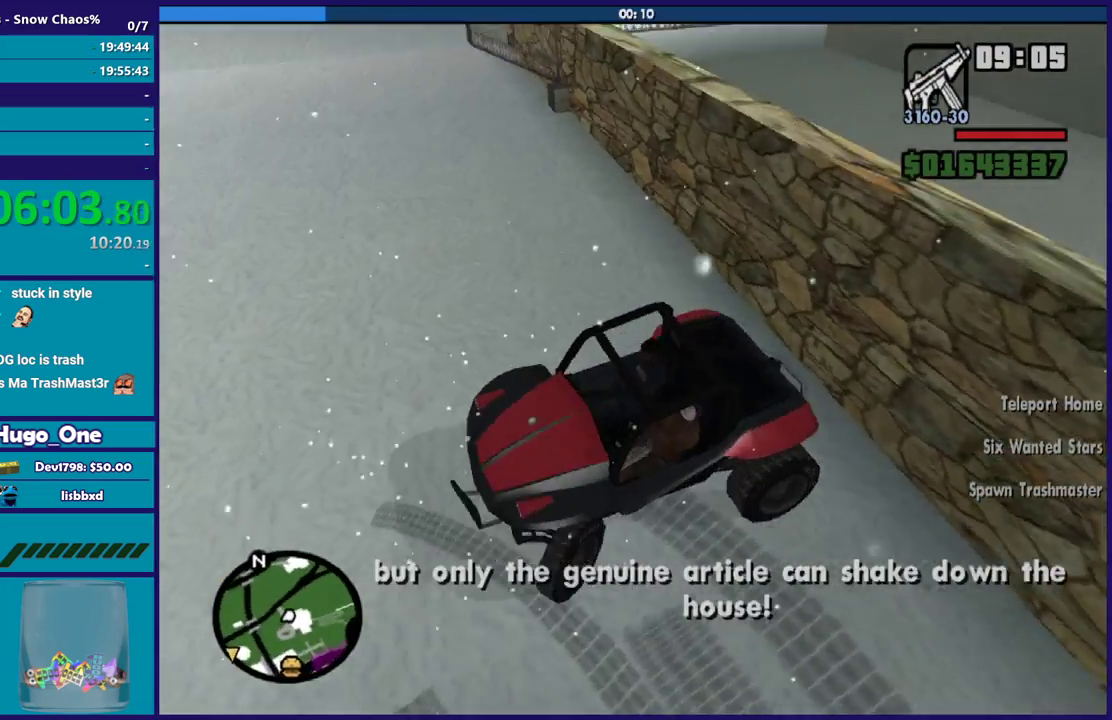
{"buttons": ["R2"], "left_stick": "right", "right_stick": "up-left", "events": [[33, "left_stick", "up-left"], [167, "R2", "down"], [200, "L2", "up"], [233, "right_stick", "left"], [267, "left_stick", "right"], [467, "right_stick", "up-left"]]}
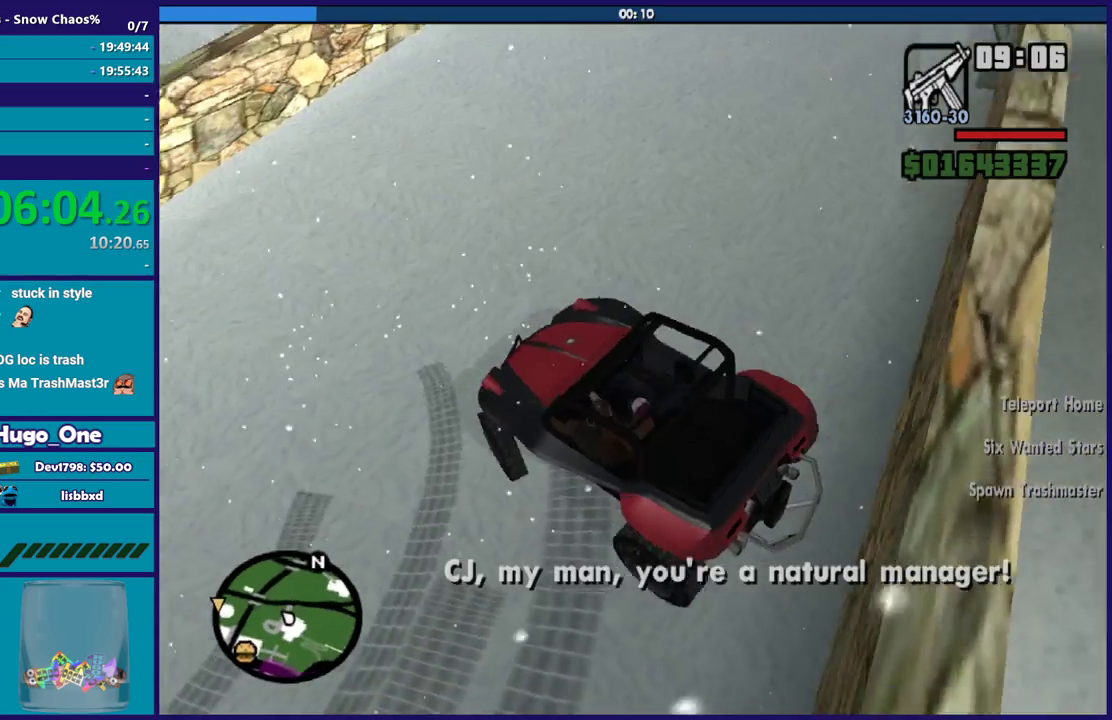
{"buttons": ["R2"], "left_stick": "right", "right_stick": "right", "events": [[100, "right_stick", "up"], [301, "right_stick", "center"], [434, "right_stick", "right"]]}
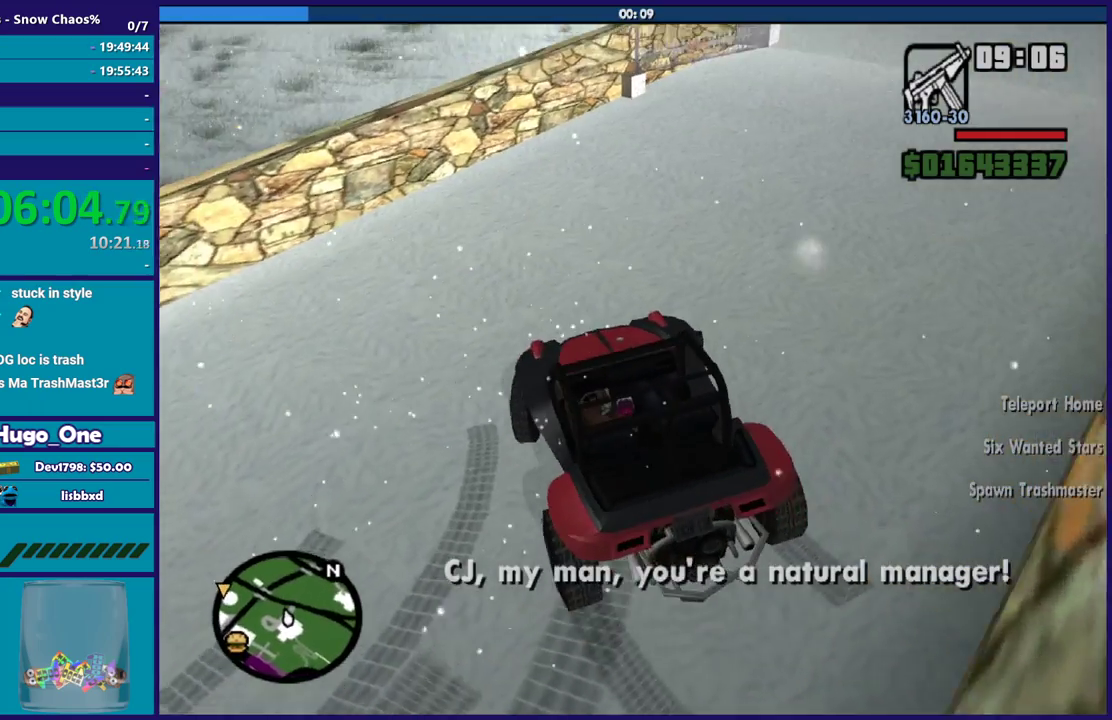
{"buttons": [], "left_stick": "center", "right_stick": "right", "events": [[33, "R2", "up"], [167, "right_stick", "down-right"], [300, "R2", "down"], [333, "right_stick", "up-right"], [467, "right_stick", "right"], [500, "R2", "up"], [500, "left_stick", "center"]]}